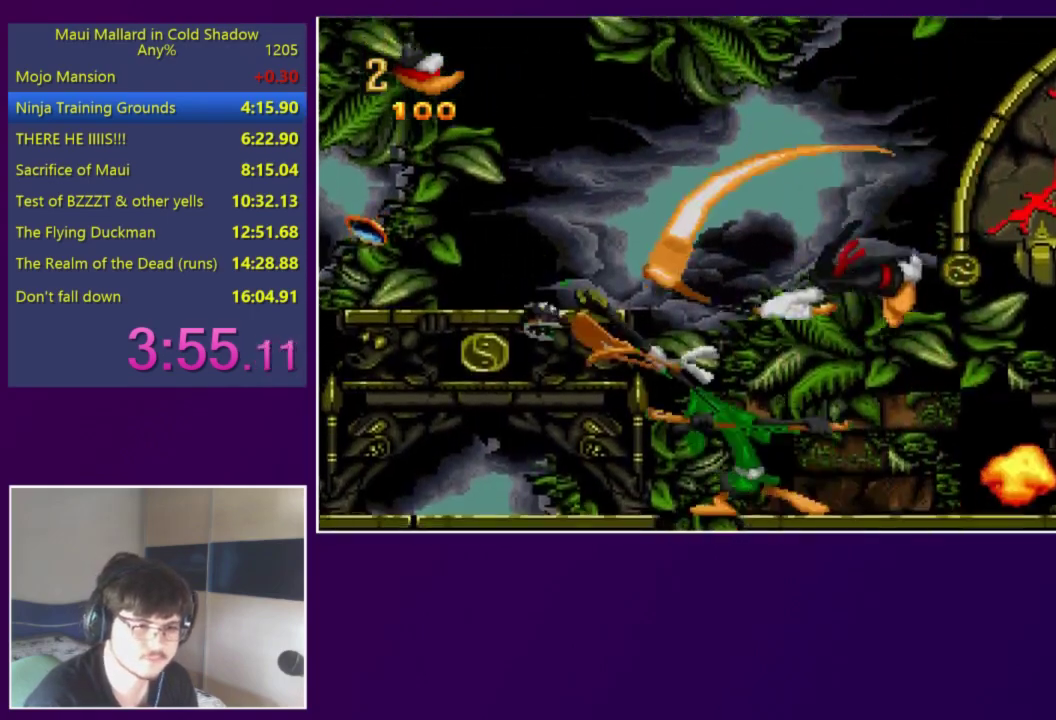
Gameplay with a controller (Xbox layout); each line is a JSON object with the inputs held at the frame after it. "events" lists button and stick changes between this image and that frame as [ms after this image, input, new state], when the widget could be followed in between. Not read: L3 R3 left_stick right_stick.
{"buttons": ["A"], "events": [[17, "DPAD_LEFT", "up"], [50, "X", "up"], [250, "DPAD_LEFT", "down"], [350, "DPAD_LEFT", "up"], [450, "A", "down"]]}
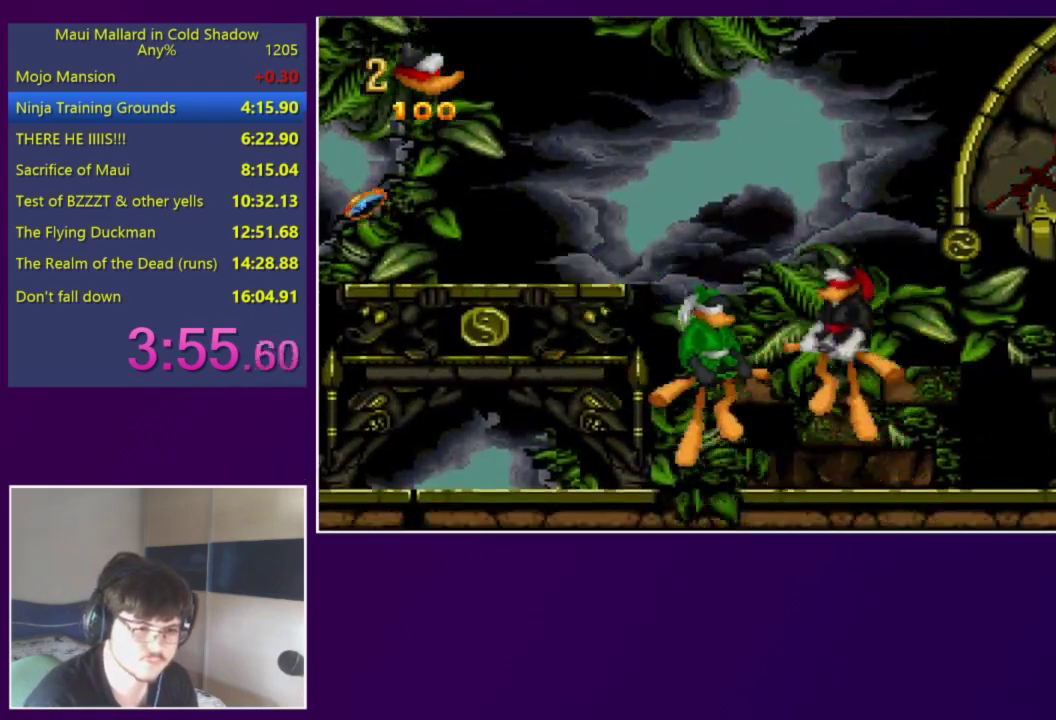
{"buttons": [], "events": [[17, "X", "down"], [50, "R2", "down"], [217, "R2", "up"], [217, "X", "up"], [250, "A", "up"]]}
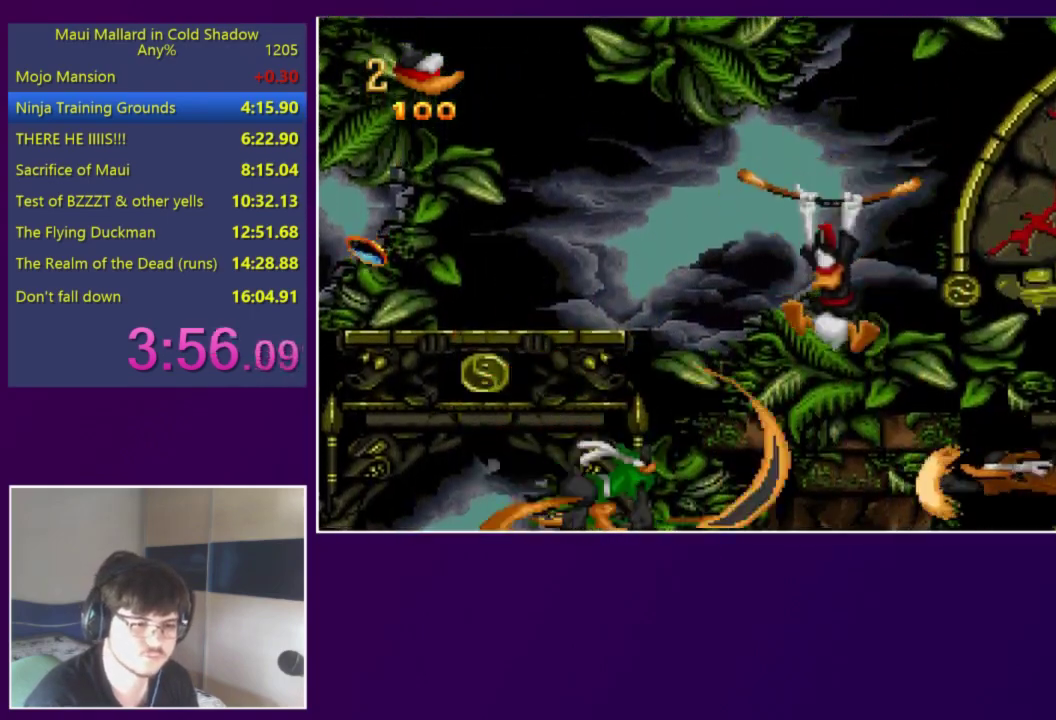
{"buttons": [], "events": [[17, "DPAD_LEFT", "down"], [50, "A", "down"], [50, "X", "down"], [83, "DPAD_LEFT", "up"], [183, "A", "up"], [183, "X", "up"]]}
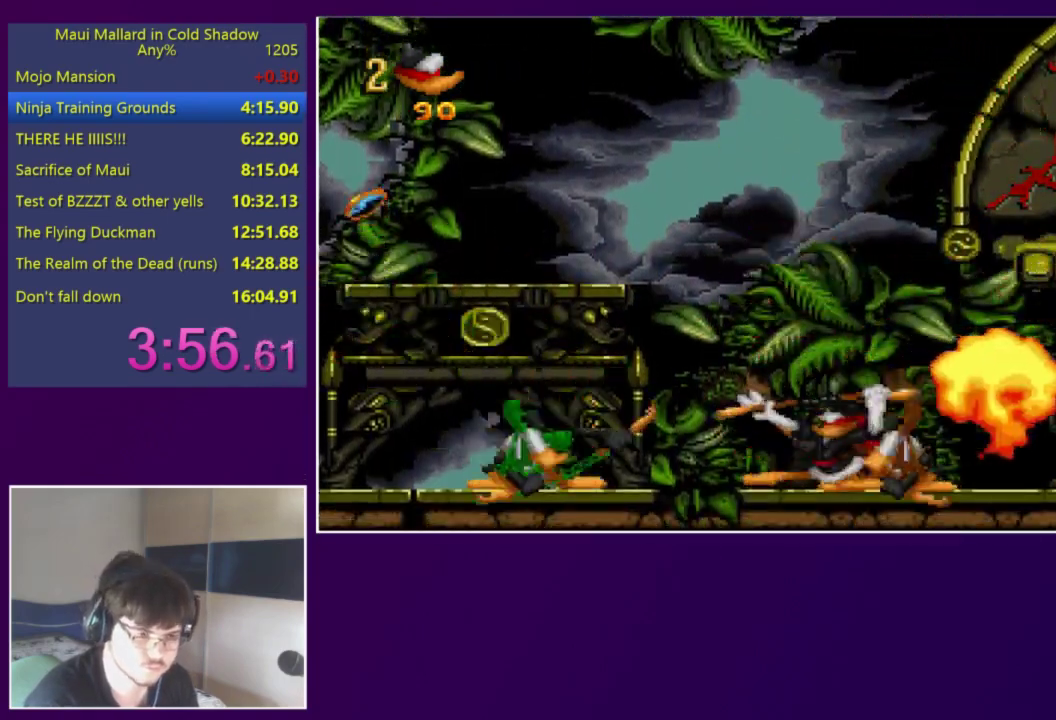
{"buttons": ["DPAD_LEFT"], "events": [[17, "A", "down"], [50, "X", "down"], [183, "A", "up"], [183, "X", "up"], [450, "DPAD_LEFT", "down"]]}
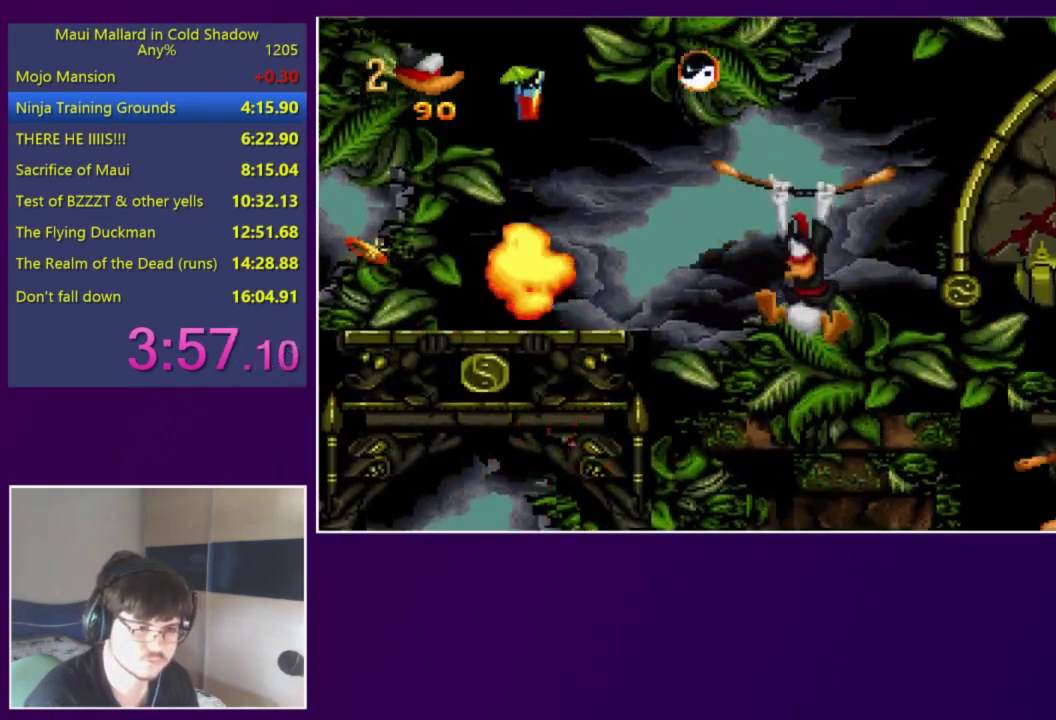
{"buttons": [], "events": [[17, "DPAD_LEFT", "up"], [150, "DPAD_RIGHT", "down"], [150, "X", "down"], [217, "DPAD_RIGHT", "up"], [250, "X", "up"]]}
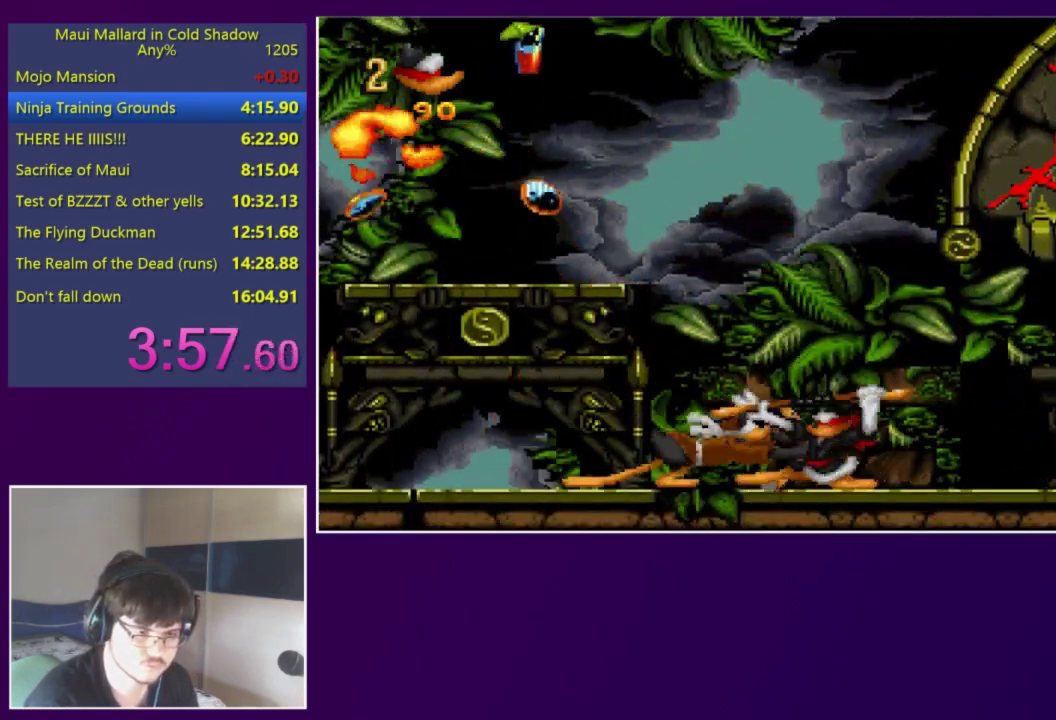
{"buttons": [], "events": [[150, "A", "down"], [183, "X", "down"], [283, "A", "up"], [283, "X", "up"]]}
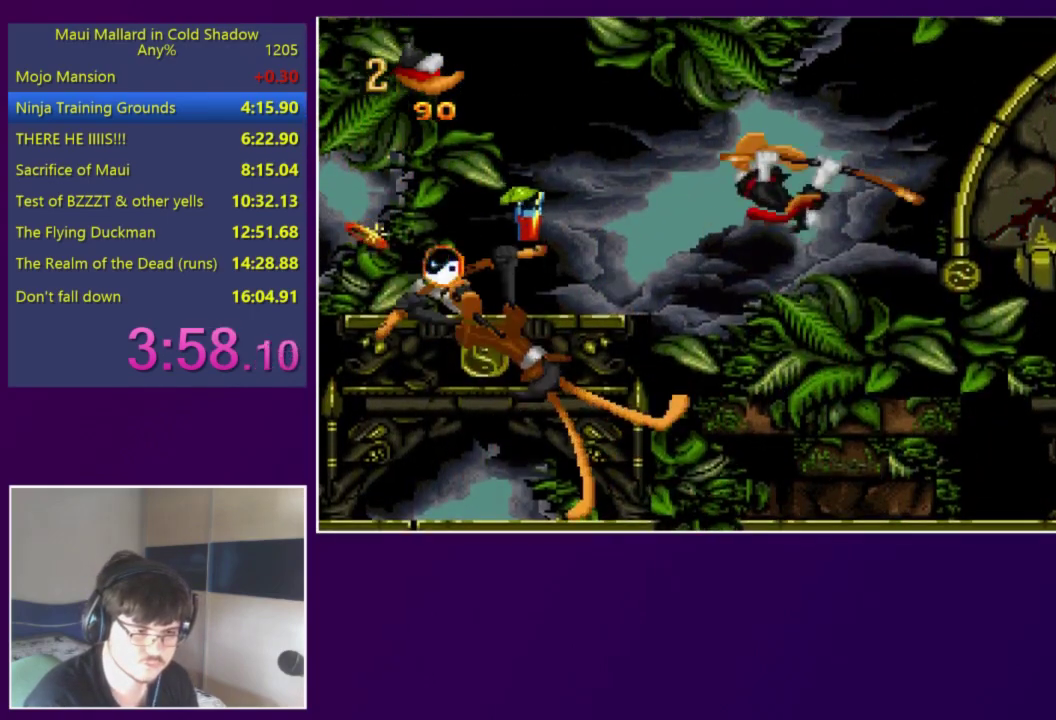
{"buttons": [], "events": [[50, "DPAD_LEFT", "down"], [183, "X", "down"], [283, "X", "up"], [383, "DPAD_LEFT", "up"]]}
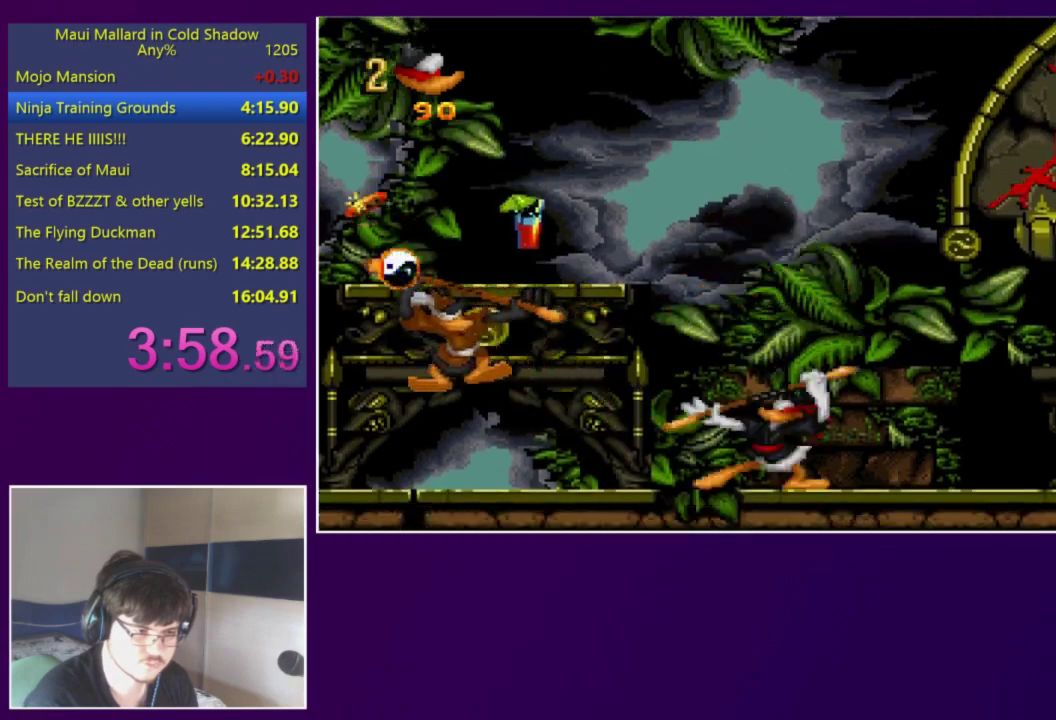
{"buttons": [], "events": [[150, "A", "down"], [183, "X", "down"], [217, "A", "up"], [283, "X", "up"]]}
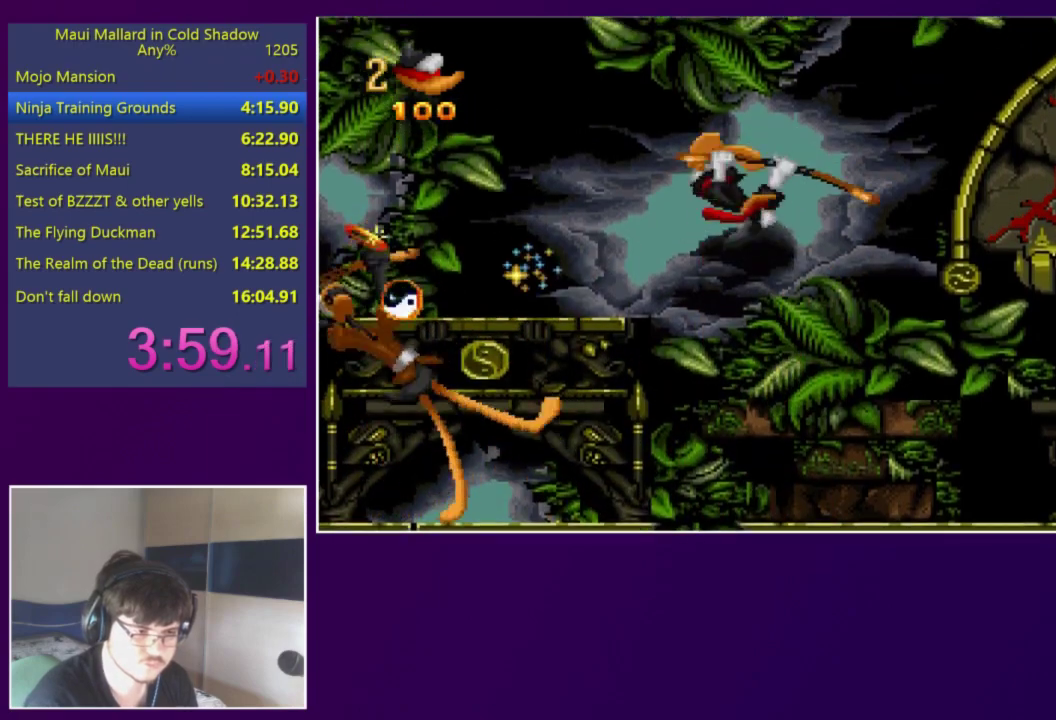
{"buttons": [], "events": [[217, "DPAD_LEFT", "down"], [250, "X", "down"], [317, "DPAD_LEFT", "up"], [317, "X", "up"]]}
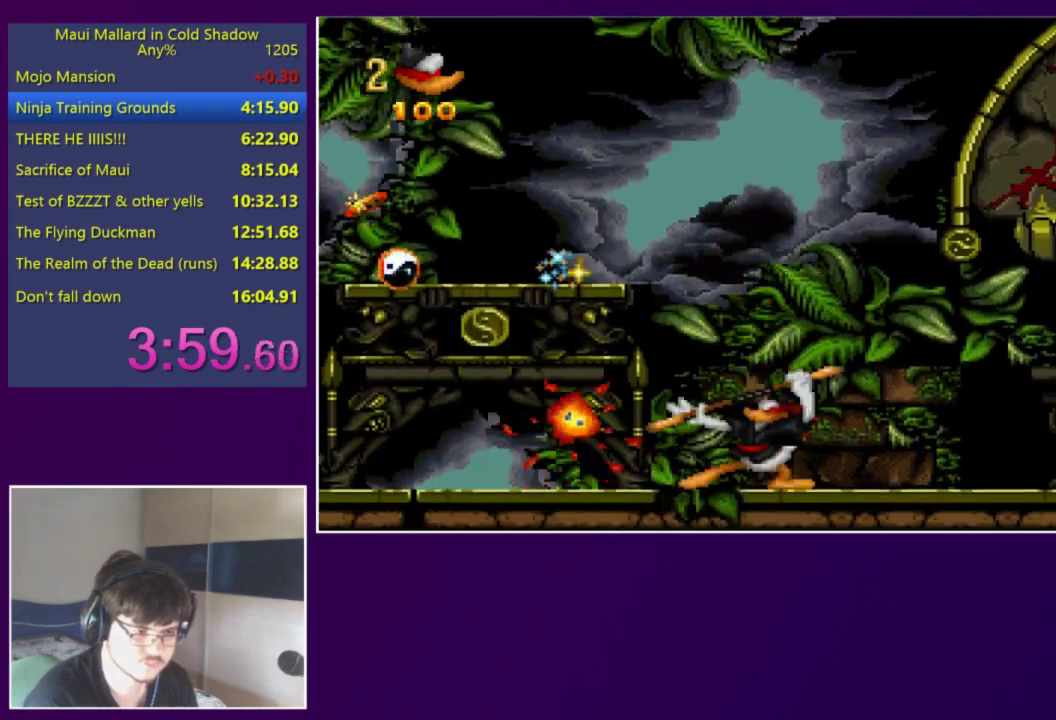
{"buttons": [], "events": [[183, "DPAD_RIGHT", "down"], [383, "DPAD_RIGHT", "up"]]}
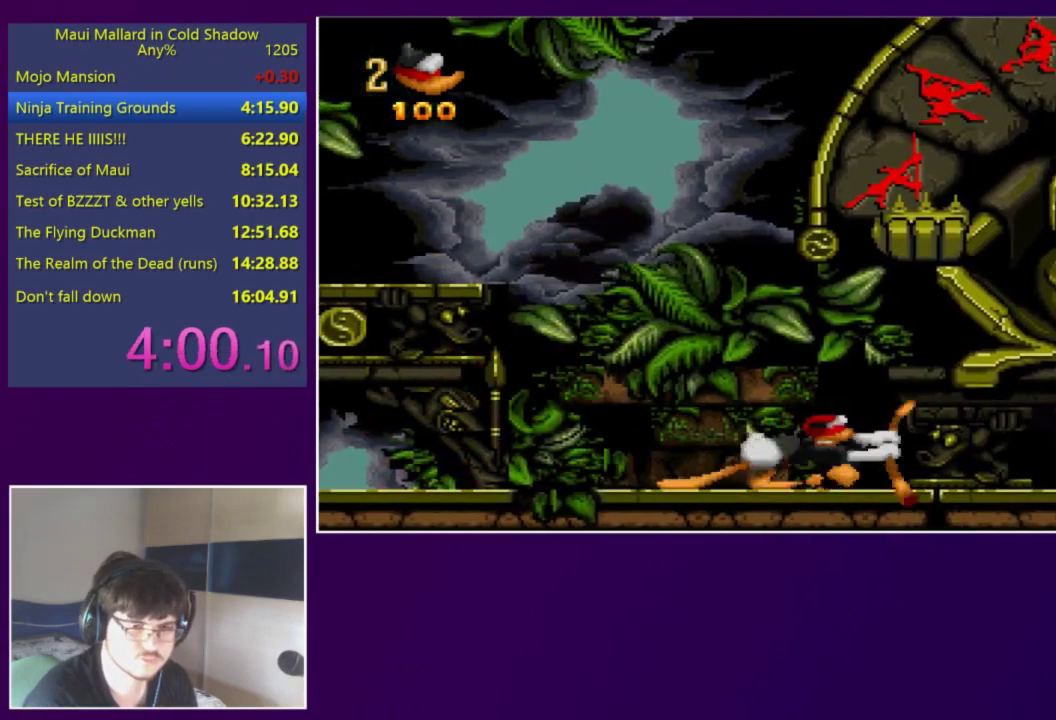
{"buttons": ["R2"], "events": [[17, "R2", "down"], [183, "R2", "up"], [250, "R2", "down"]]}
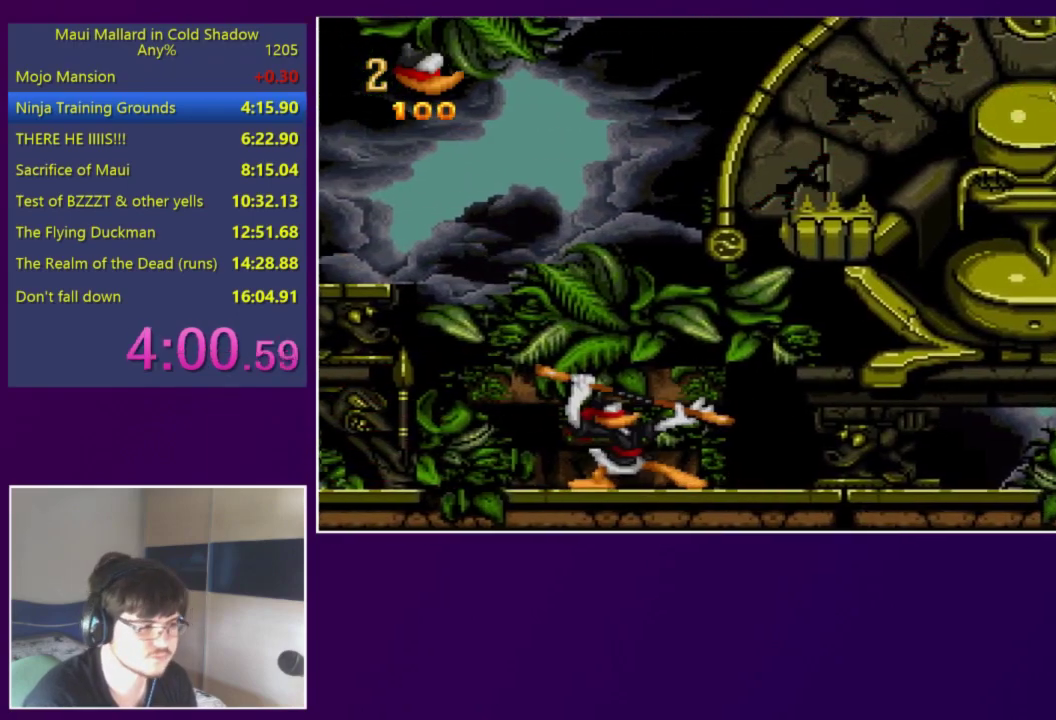
{"buttons": ["L2"], "events": [[183, "L2", "down"], [483, "R2", "up"]]}
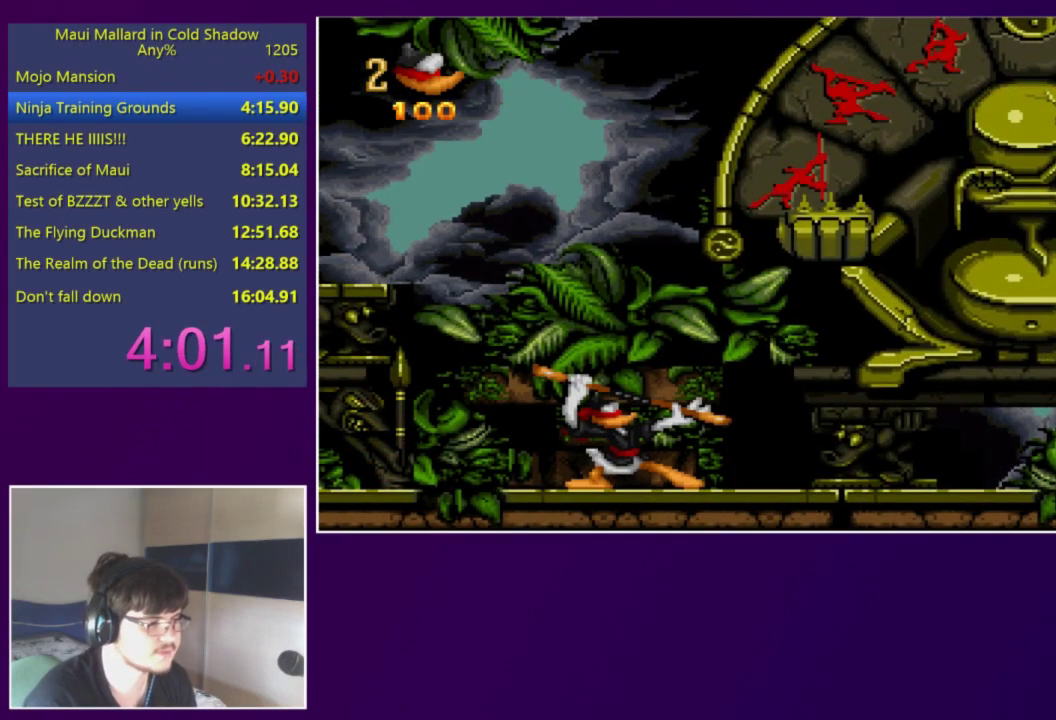
{"buttons": [], "events": [[17, "L2", "up"], [150, "R2", "down"], [283, "R2", "up"], [350, "R2", "down"], [483, "R2", "up"]]}
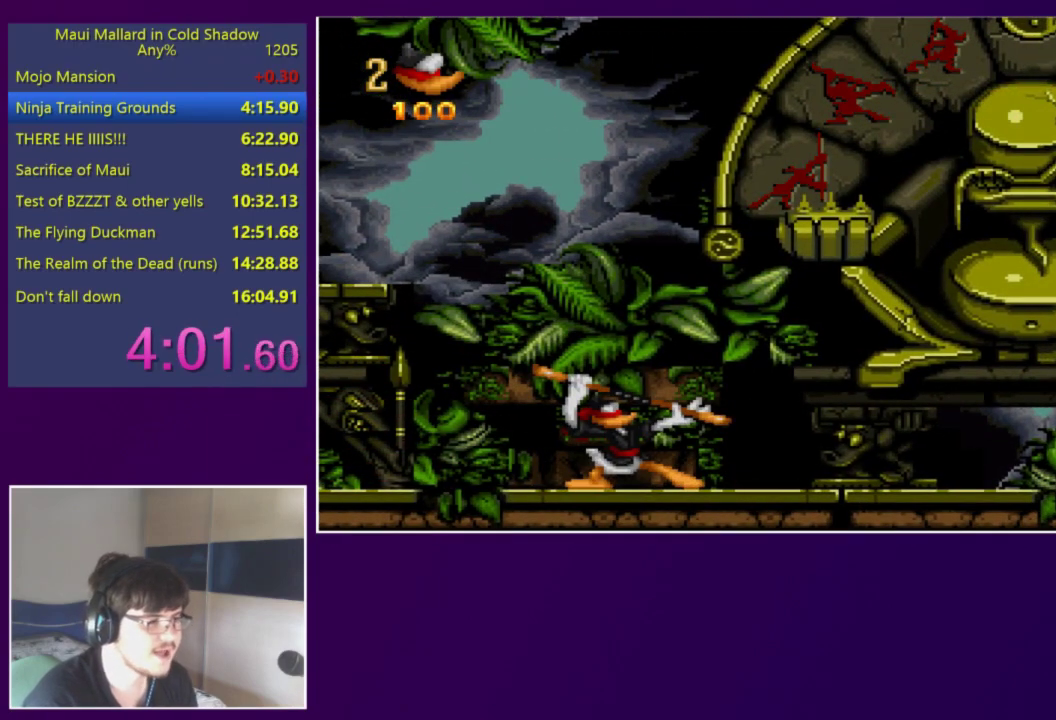
{"buttons": ["R2"], "events": [[17, "R2", "down"], [117, "R2", "up"], [183, "R2", "down"], [317, "R2", "up"], [350, "R2", "down"], [450, "R2", "up"], [483, "R2", "down"]]}
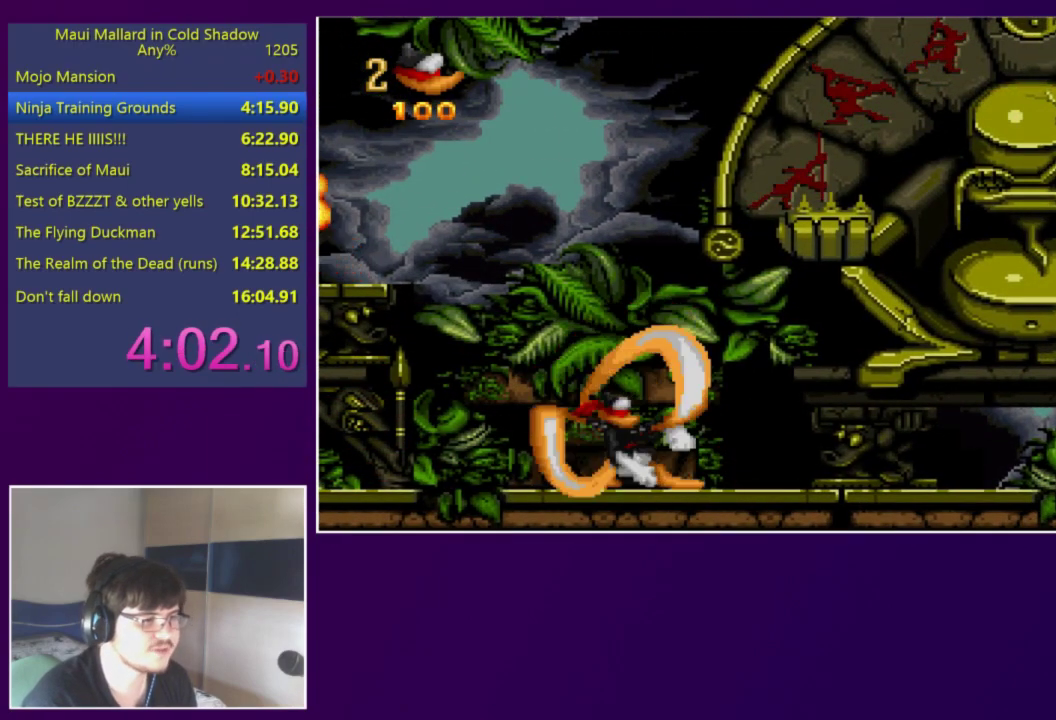
{"buttons": [], "events": [[83, "R2", "up"]]}
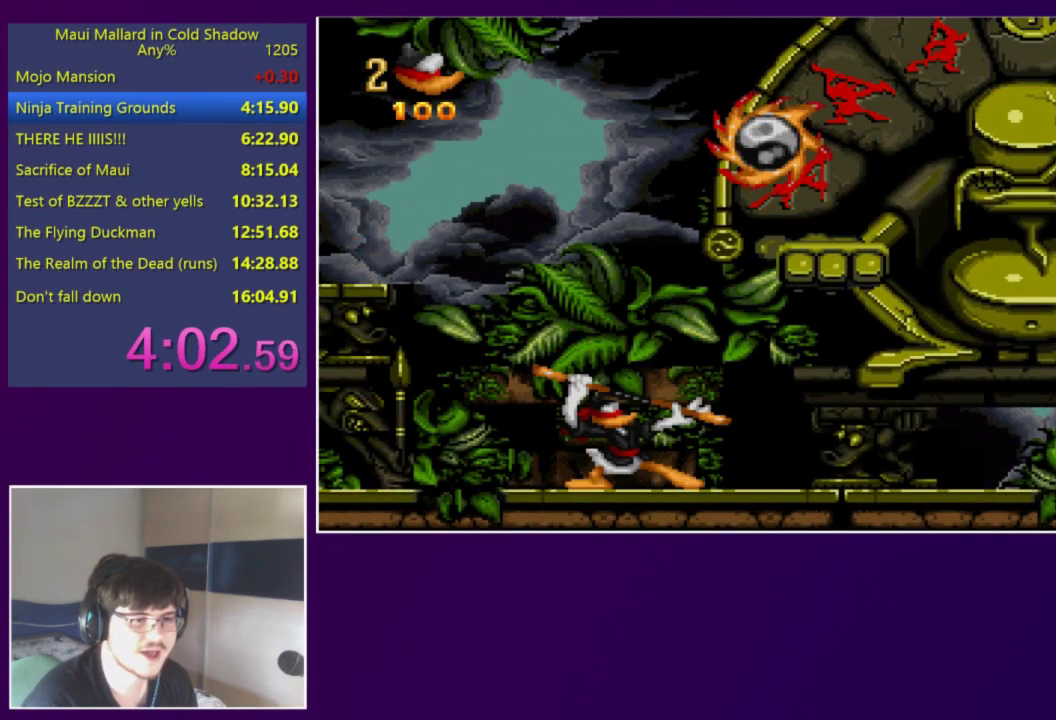
{"buttons": [], "events": [[50, "DPAD_RIGHT", "down"], [183, "DPAD_RIGHT", "up"], [317, "DPAD_LEFT", "down"], [417, "DPAD_LEFT", "up"]]}
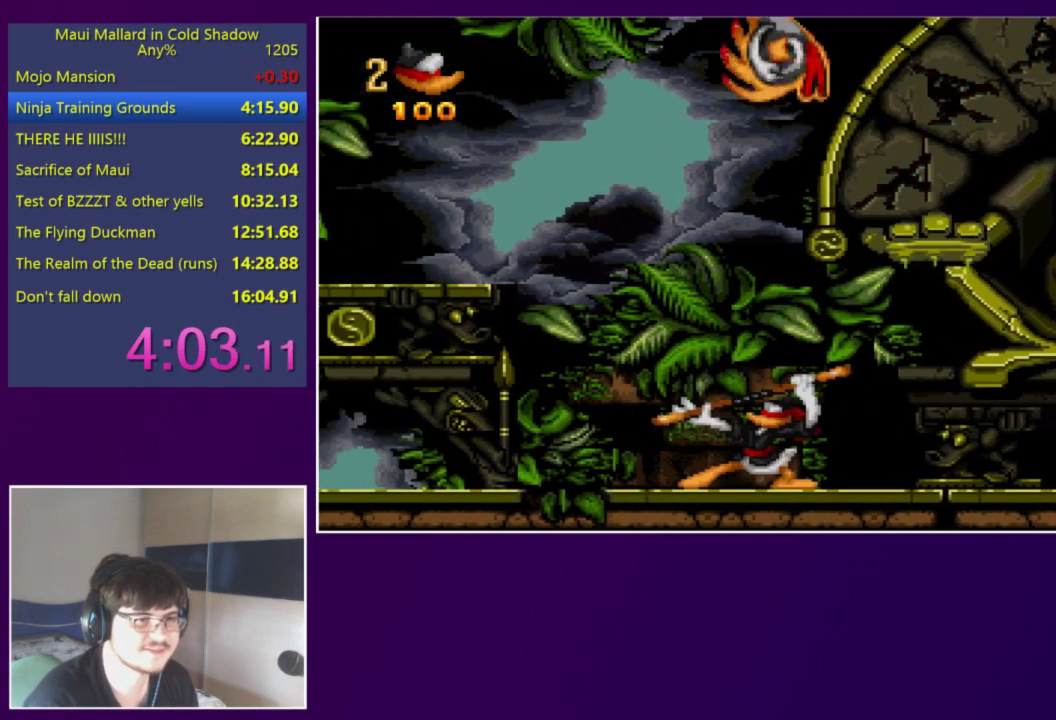
{"buttons": [], "events": [[350, "DPAD_LEFT", "down"], [450, "DPAD_LEFT", "up"]]}
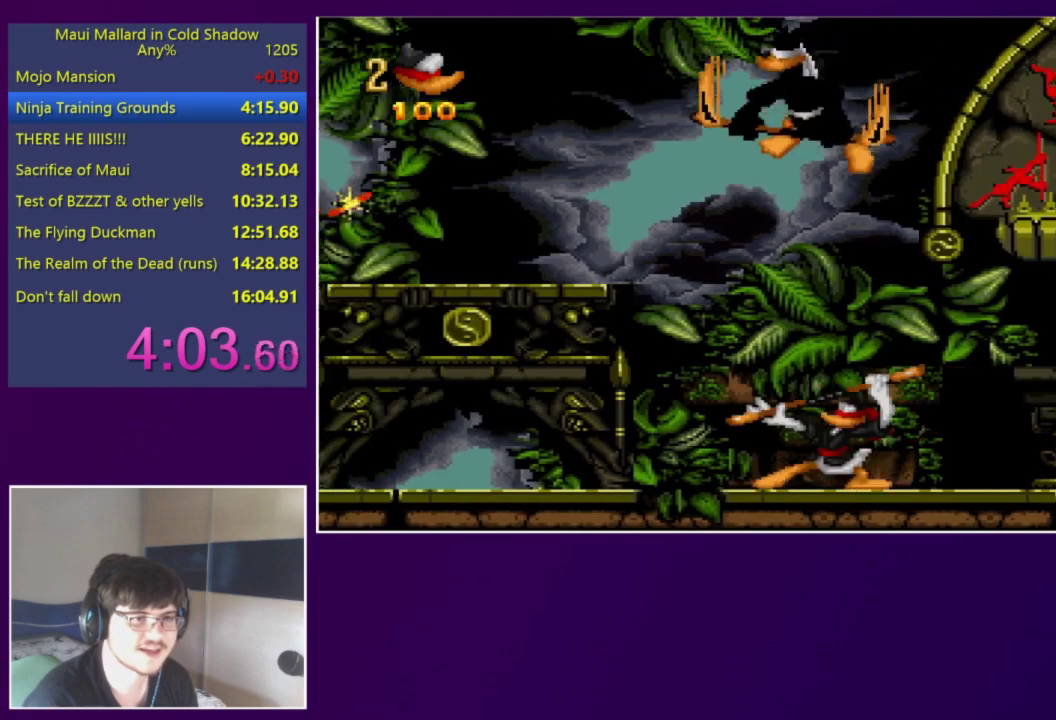
{"buttons": [], "events": [[217, "A", "down"], [250, "X", "down"], [450, "X", "up"], [483, "A", "up"]]}
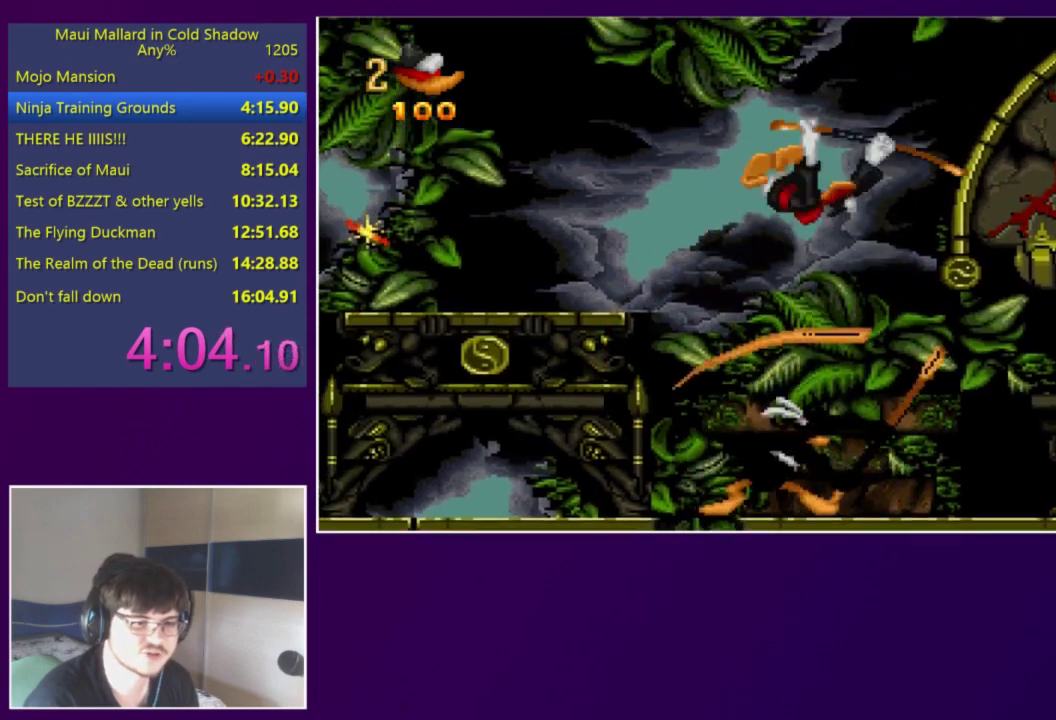
{"buttons": [], "events": [[317, "X", "down"], [417, "X", "up"]]}
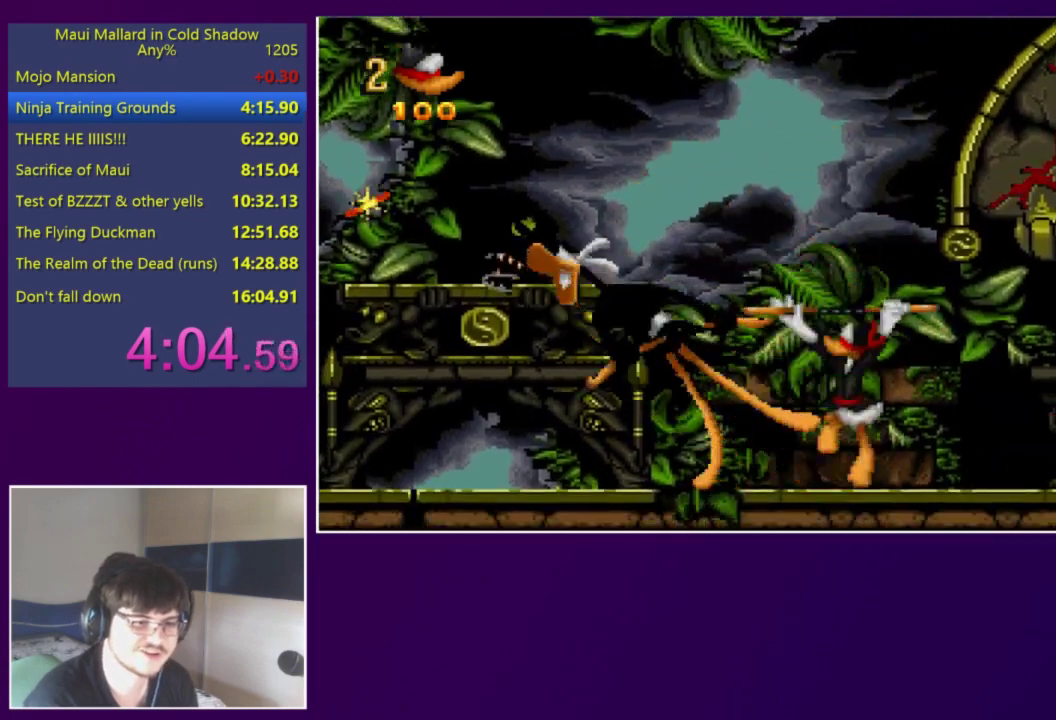
{"buttons": ["A", "X"], "events": [[317, "A", "down"], [350, "X", "down"]]}
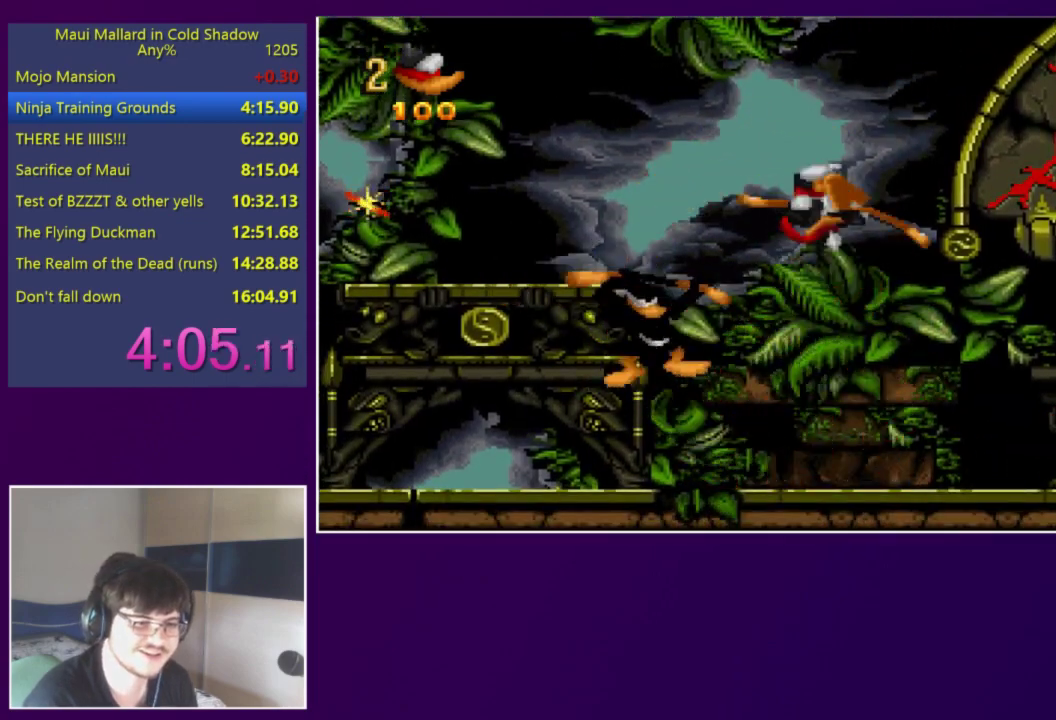
{"buttons": [], "events": [[50, "A", "up"], [50, "X", "up"], [183, "DPAD_LEFT", "down"], [317, "DPAD_LEFT", "up"], [350, "X", "down"], [483, "X", "up"]]}
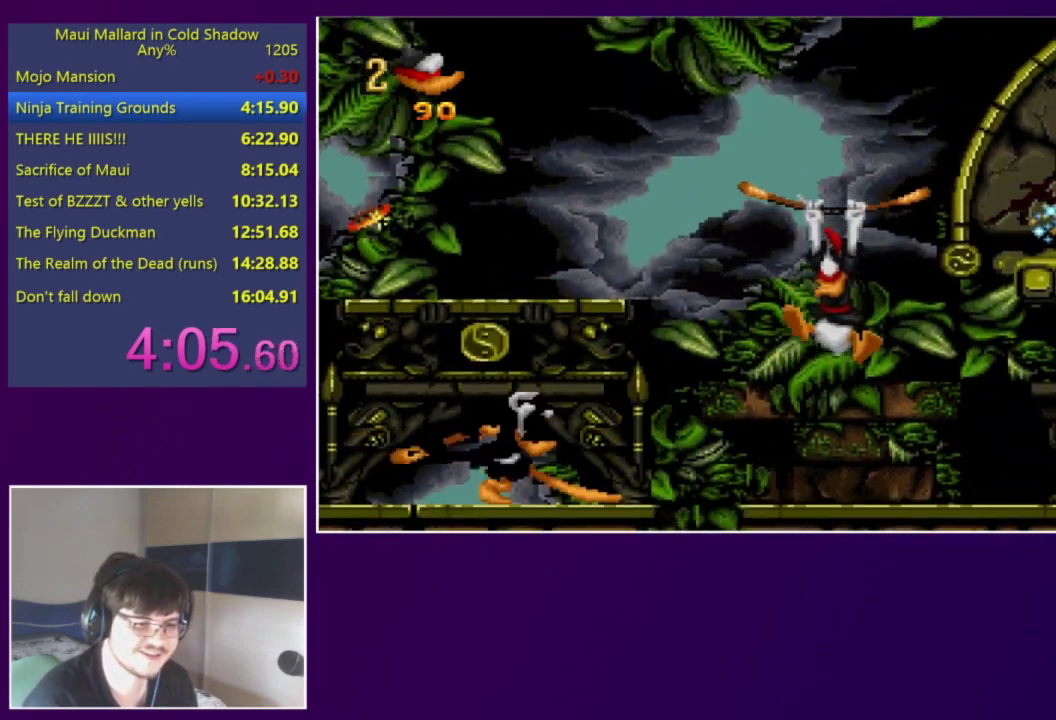
{"buttons": ["A", "X"], "events": [[217, "DPAD_LEFT", "down"], [317, "DPAD_LEFT", "up"], [417, "A", "down"], [450, "X", "down"]]}